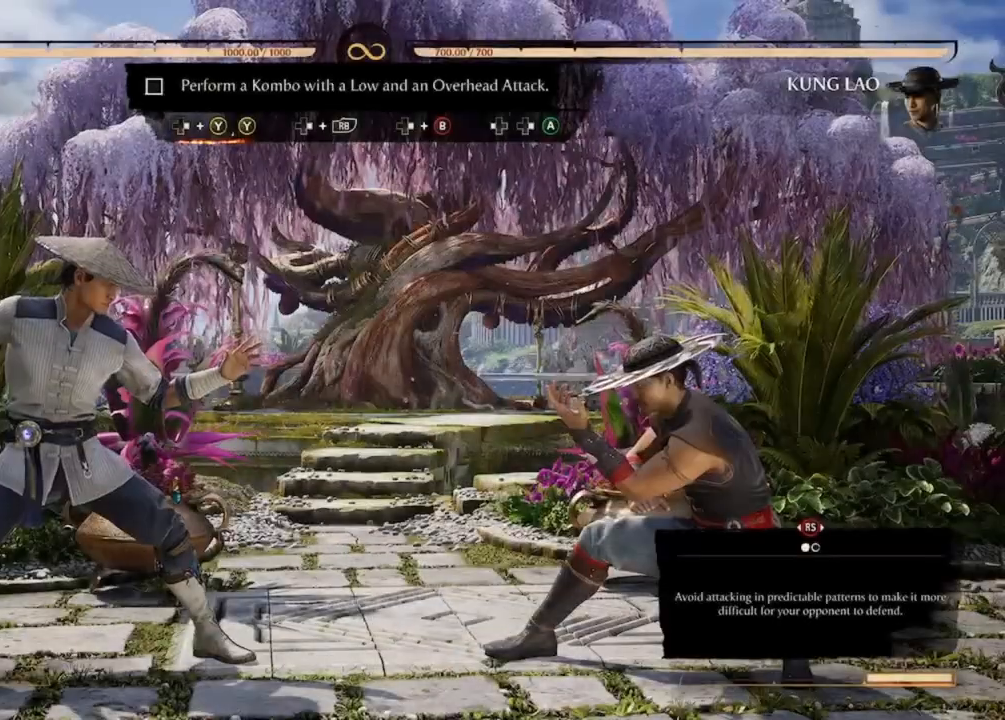
Gameplay with a controller (Xbox layout); each line is a JSON object with the inputs held at the frame after it. "events" lists button and stick changes between this image and that frame as [ms after this image, input, new state], when the widget could be followed in between. Not read: L3 R3 left_stick right_stick.
{"buttons": ["Y", "DPAD_RIGHT"], "events": [[433, "DPAD_RIGHT", "down"], [433, "Y", "down"]]}
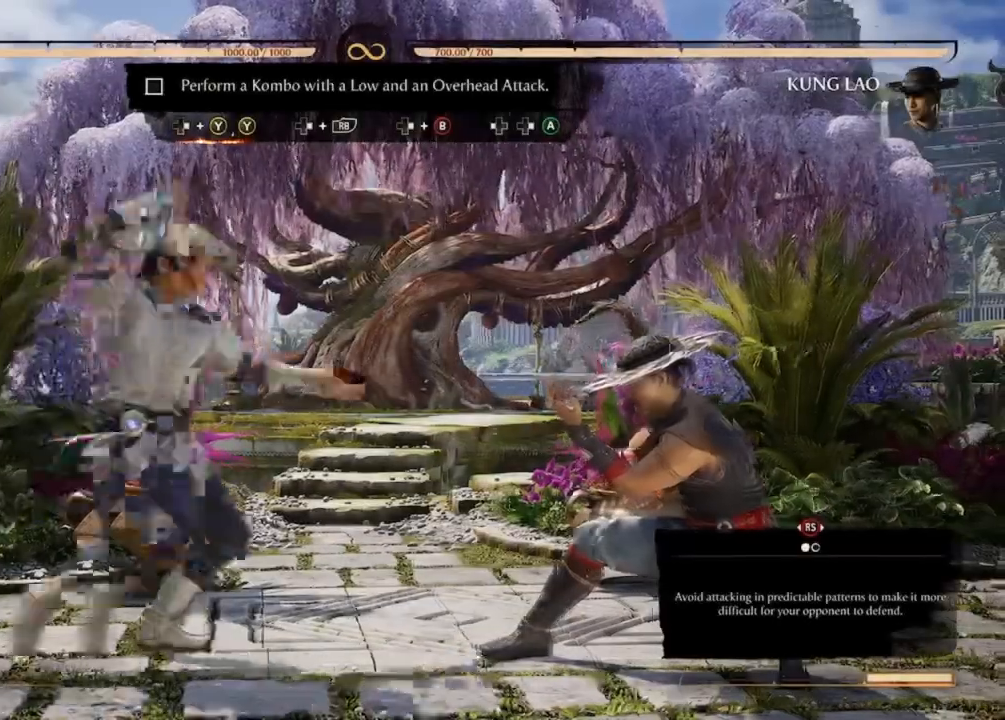
{"buttons": ["DPAD_RIGHT"], "events": [[67, "DPAD_RIGHT", "up"], [67, "Y", "up"], [233, "DPAD_RIGHT", "down"], [233, "Y", "down"], [467, "Y", "up"]]}
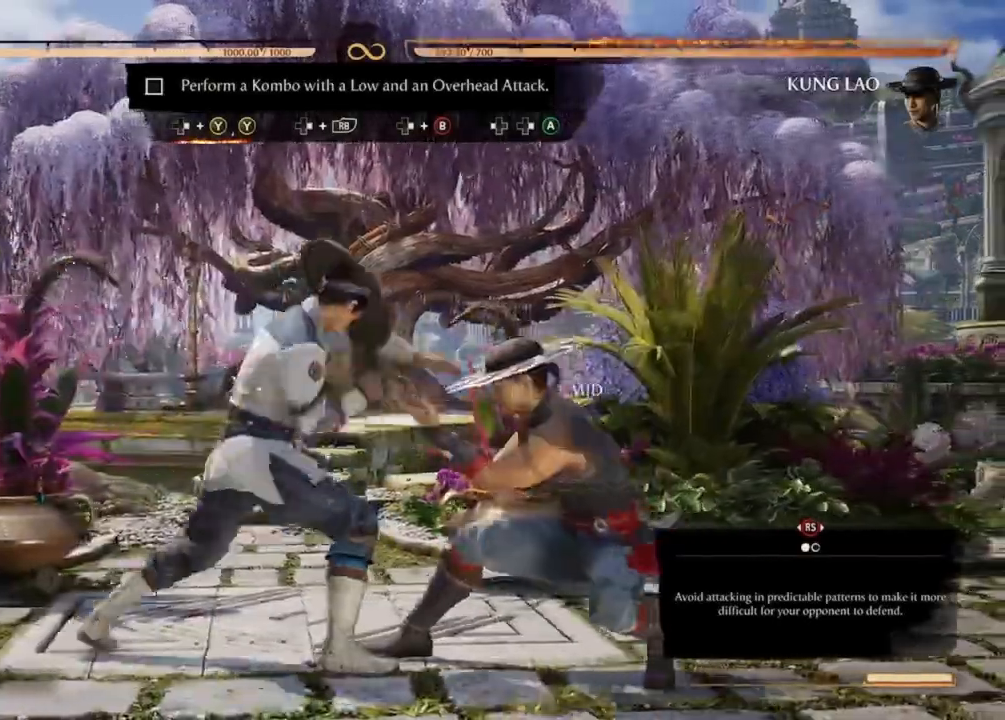
{"buttons": [], "events": [[167, "R1", "down"], [367, "DPAD_RIGHT", "up"], [367, "R1", "up"], [400, "DPAD_RIGHT", "down"], [467, "DPAD_RIGHT", "up"]]}
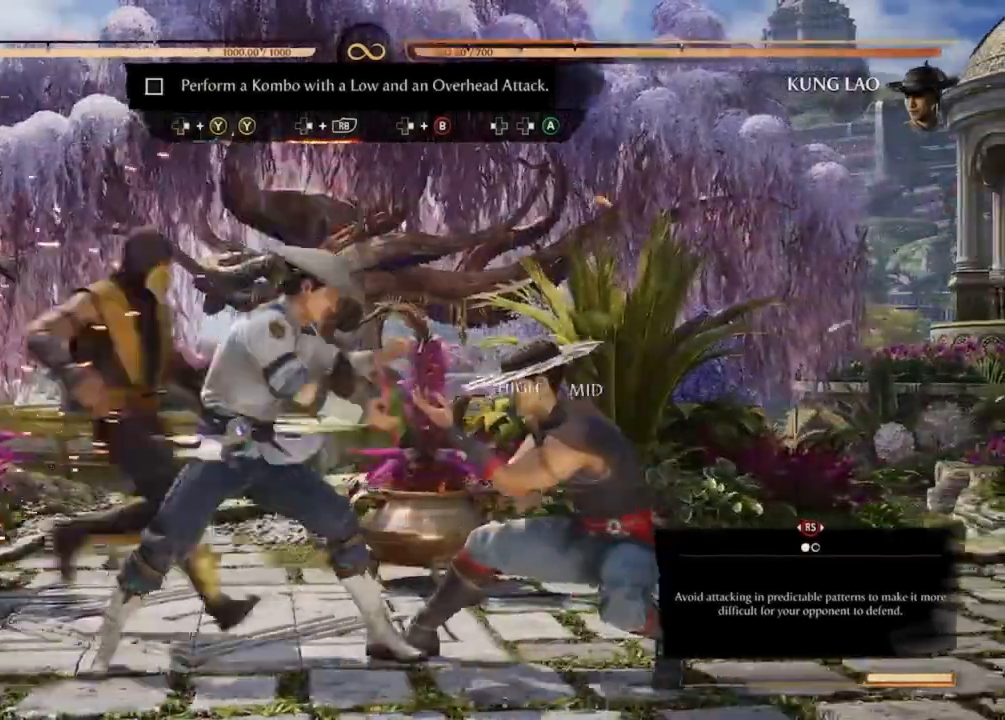
{"buttons": [], "events": []}
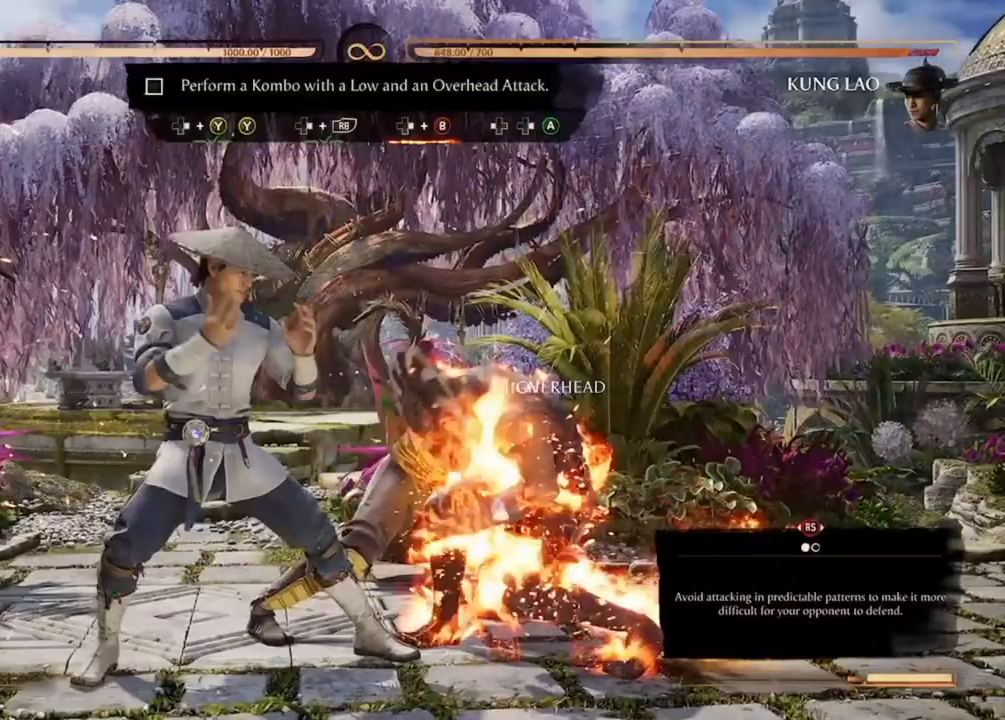
{"buttons": ["B"], "events": [[300, "B", "down"], [300, "DPAD_RIGHT", "down"], [500, "DPAD_RIGHT", "up"]]}
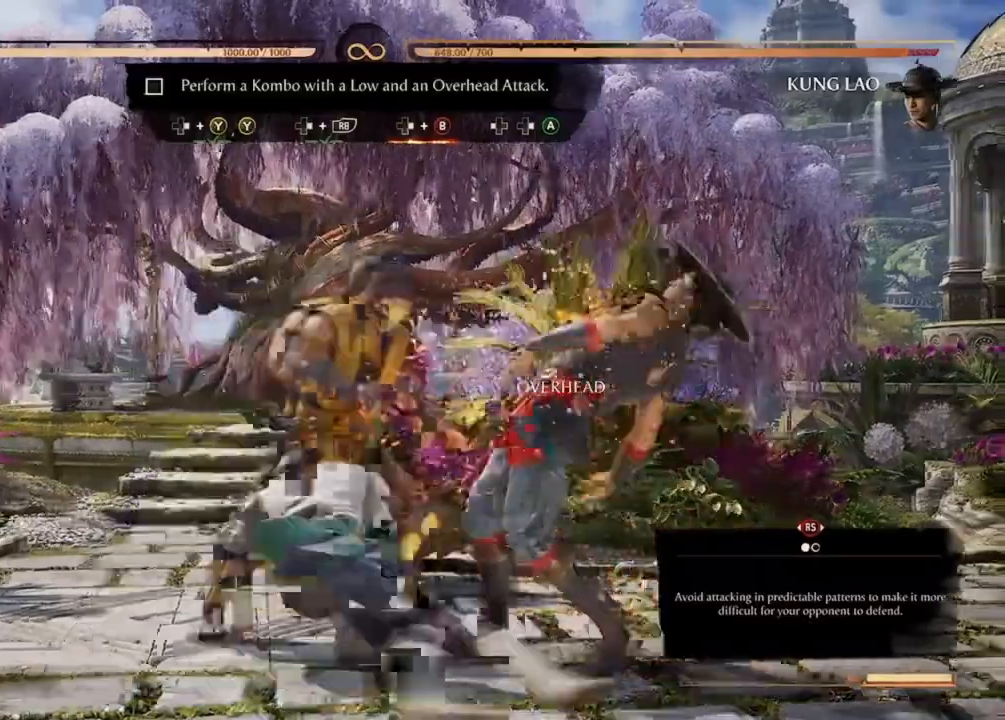
{"buttons": ["A", "R1", "DPAD_RIGHT"], "events": [[33, "B", "up"], [67, "DPAD_LEFT", "down"], [100, "A", "down"], [200, "A", "up"], [200, "DPAD_LEFT", "up"], [200, "DPAD_RIGHT", "down"], [267, "A", "down"], [267, "R1", "down"], [300, "A", "up"], [367, "A", "down"], [467, "A", "up"], [467, "DPAD_DOWN", "down"], [467, "R1", "up"], [500, "A", "down"], [500, "DPAD_DOWN", "up"], [500, "R1", "down"]]}
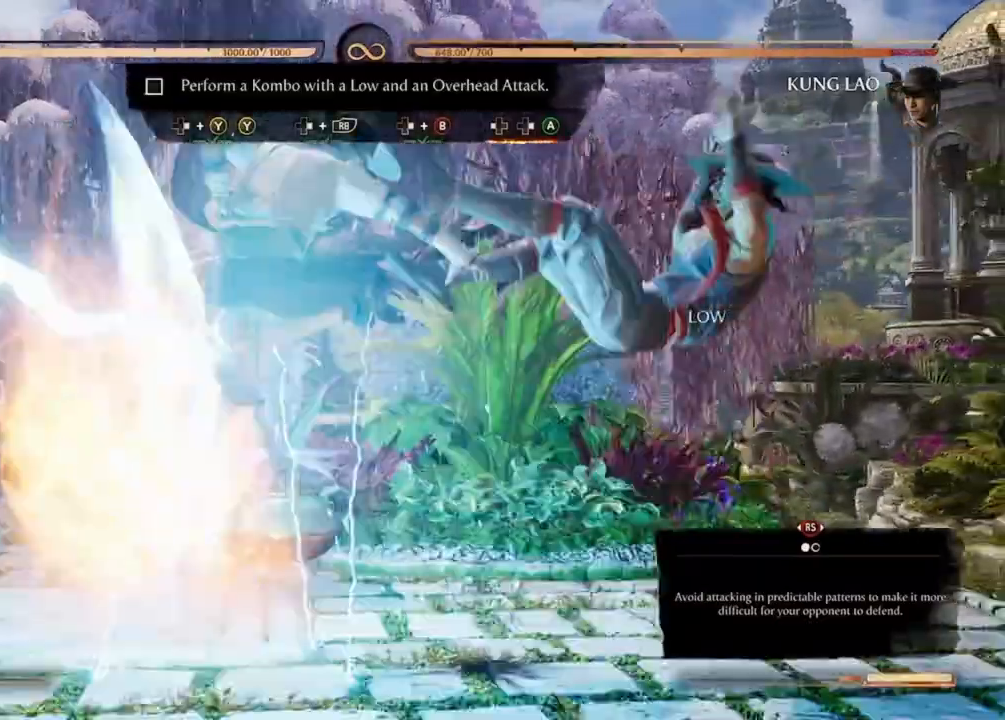
{"buttons": ["DPAD_RIGHT"], "events": [[133, "R1", "up"], [167, "A", "up"], [300, "DPAD_RIGHT", "up"], [500, "DPAD_RIGHT", "down"]]}
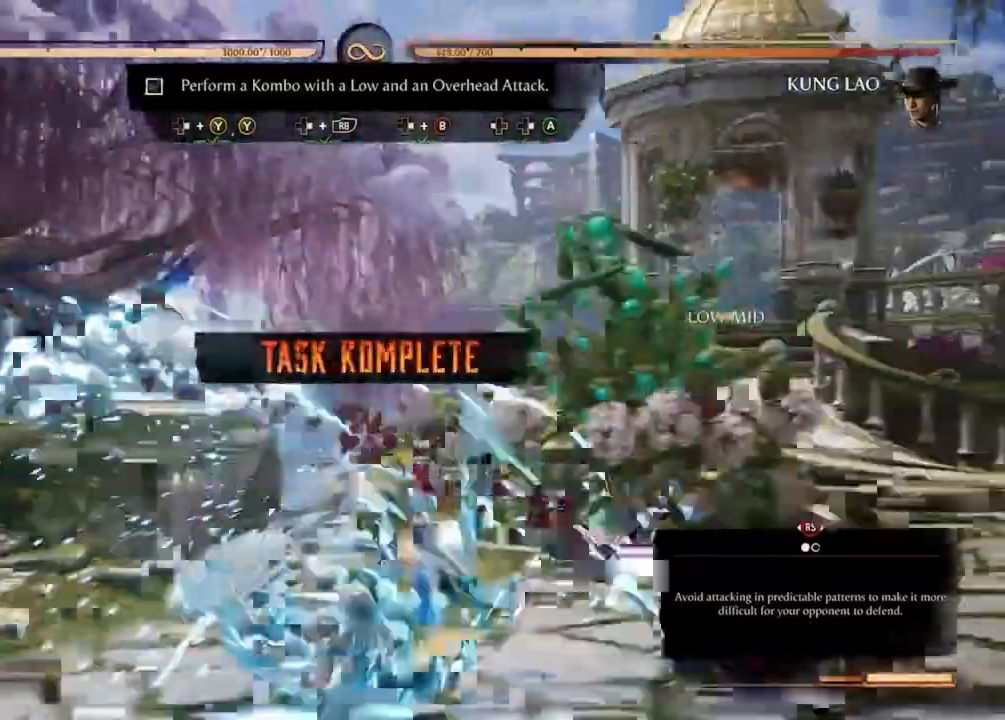
{"buttons": [], "events": [[500, "DPAD_RIGHT", "up"]]}